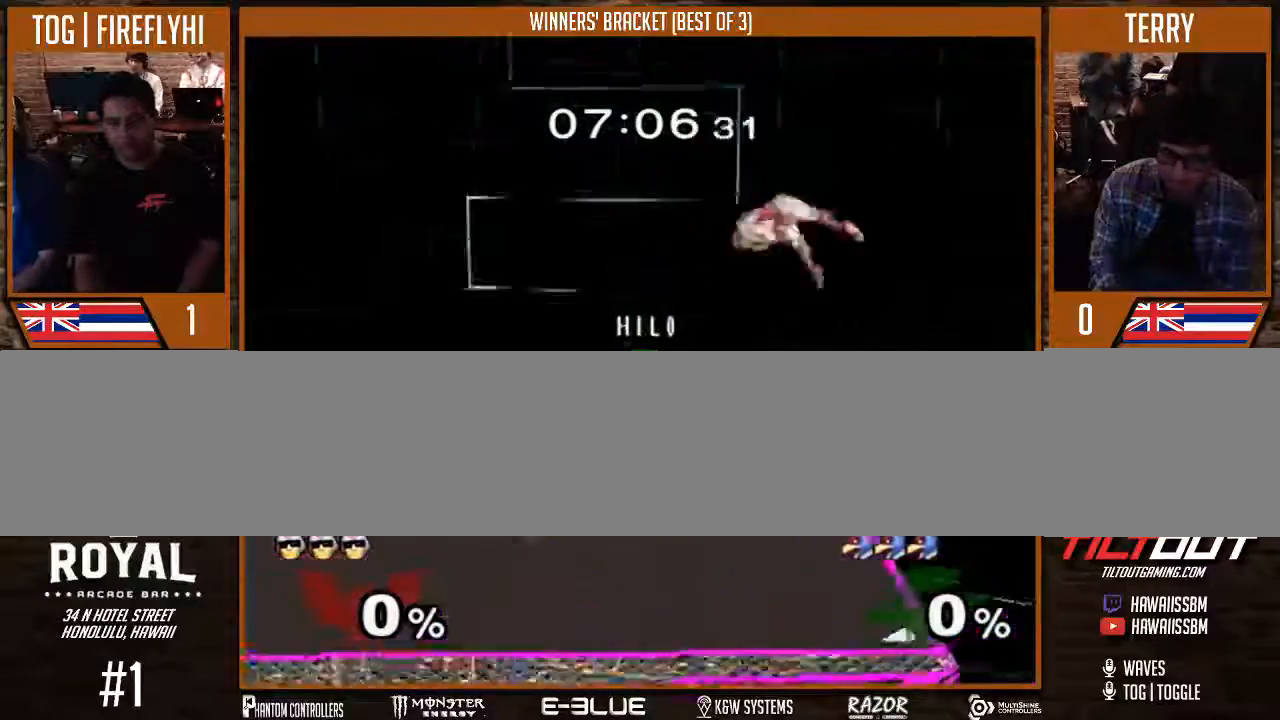
Gameplay with a controller (Nintendo layout); each line is a JSON object with the inputs held at the frame after it. "events" lists button and stick changes between this image and that frame as [ms after this image, input, new state], when the widget could be followed in between. Not read: L3 R1 R2 R3.
{"buttons": [], "left_stick": "center", "right_stick": "center", "events": [[200, "left_stick", "center"]]}
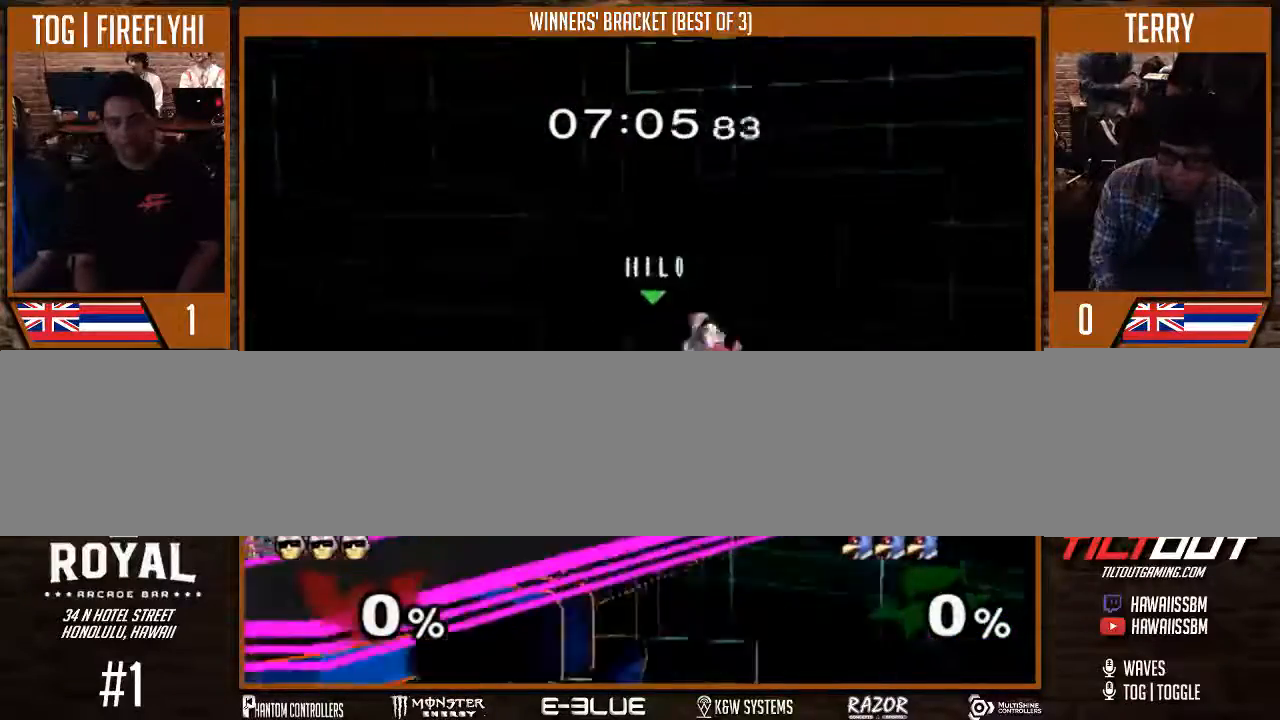
{"buttons": [], "left_stick": "left", "right_stick": "center", "events": [[133, "left_stick", "up-left"], [267, "left_stick", "left"]]}
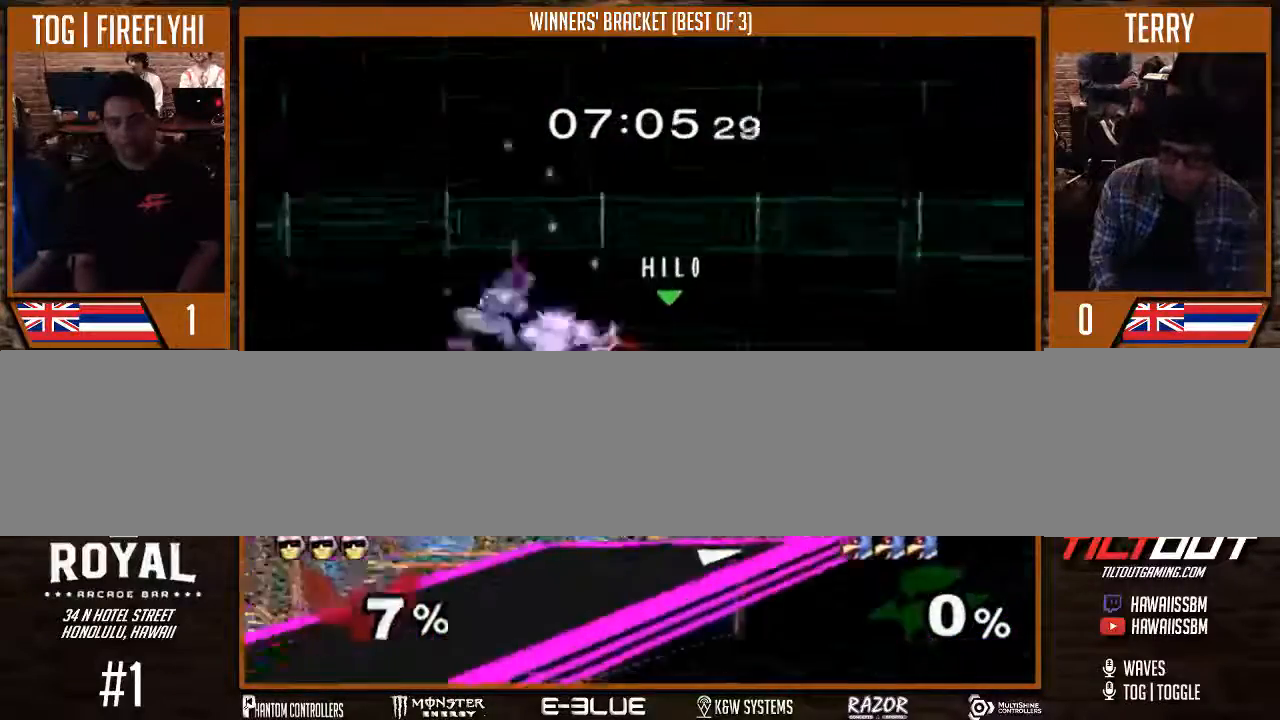
{"buttons": [], "left_stick": "center", "right_stick": "center", "events": [[33, "left_stick", "down"], [200, "left_stick", "center"], [233, "Y", "down"], [300, "Y", "up"]]}
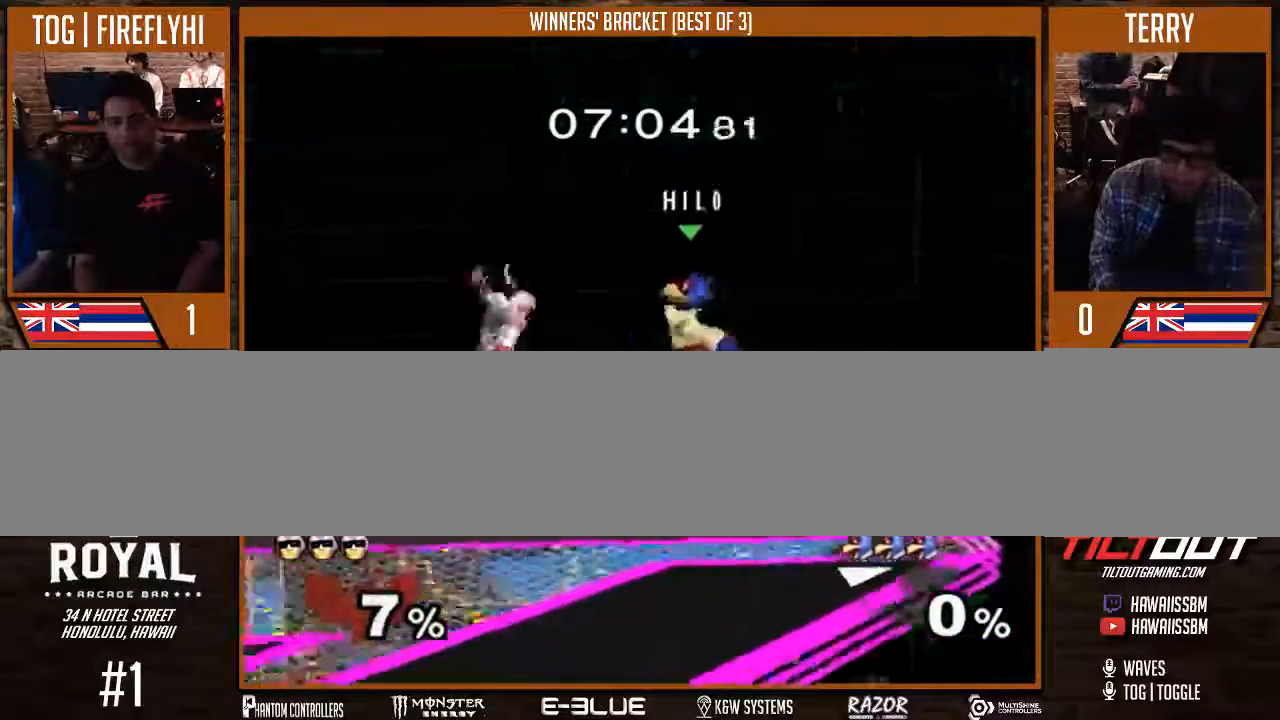
{"buttons": ["Y"], "left_stick": "right", "right_stick": "center", "events": [[133, "left_stick", "up-right"], [233, "left_stick", "down-right"], [367, "left_stick", "center"], [467, "left_stick", "right"], [500, "Y", "down"]]}
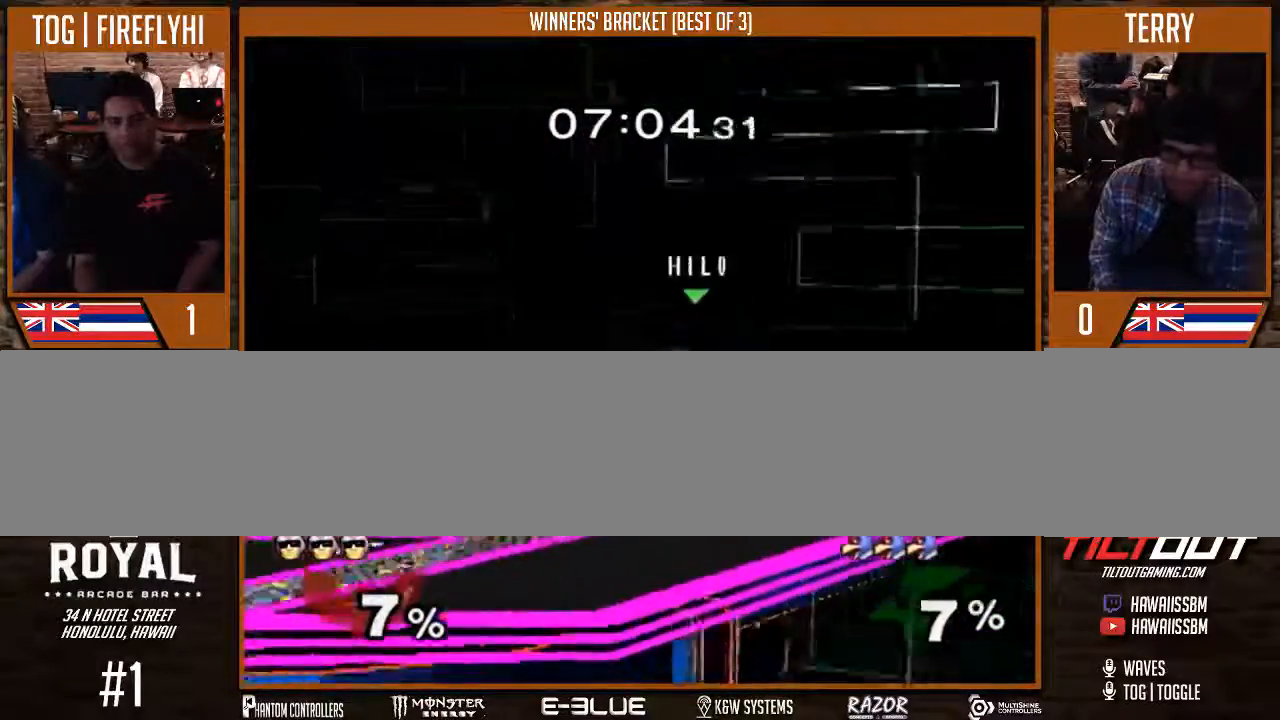
{"buttons": ["A"], "left_stick": "right", "right_stick": "center", "events": [[33, "left_stick", "center"], [133, "Y", "up"], [233, "A", "down"], [300, "A", "up"], [367, "A", "down"], [500, "left_stick", "right"]]}
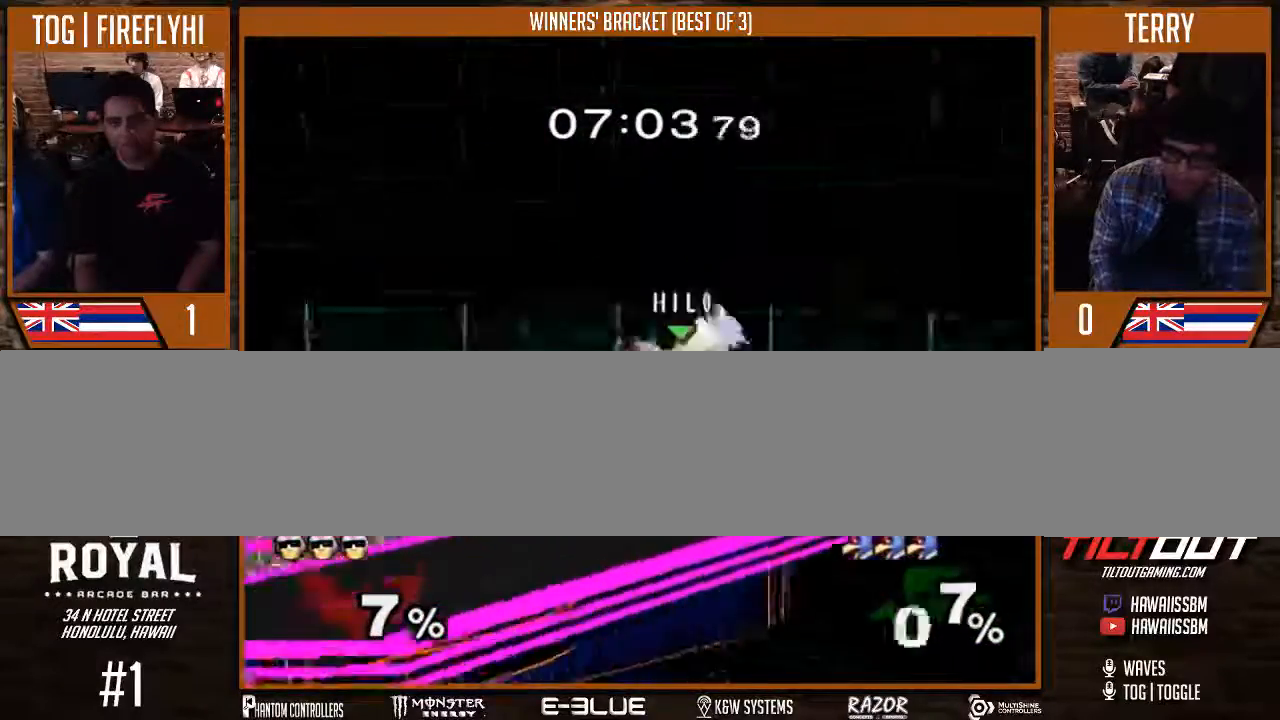
{"buttons": [], "left_stick": "left", "right_stick": "center", "events": [[133, "A", "up"], [167, "left_stick", "center"], [300, "left_stick", "right"], [433, "left_stick", "left"]]}
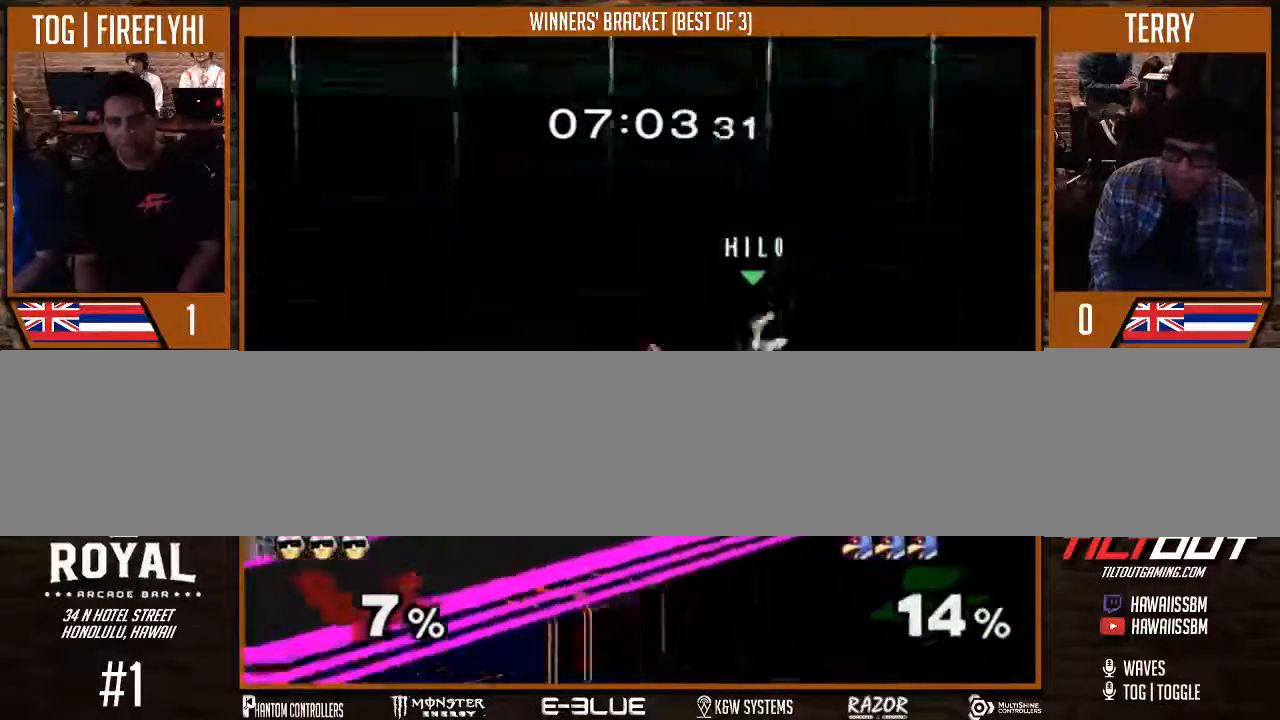
{"buttons": [], "left_stick": "down", "right_stick": "center", "events": [[133, "left_stick", "center"], [267, "Y", "down"], [400, "Y", "up"], [500, "left_stick", "down"]]}
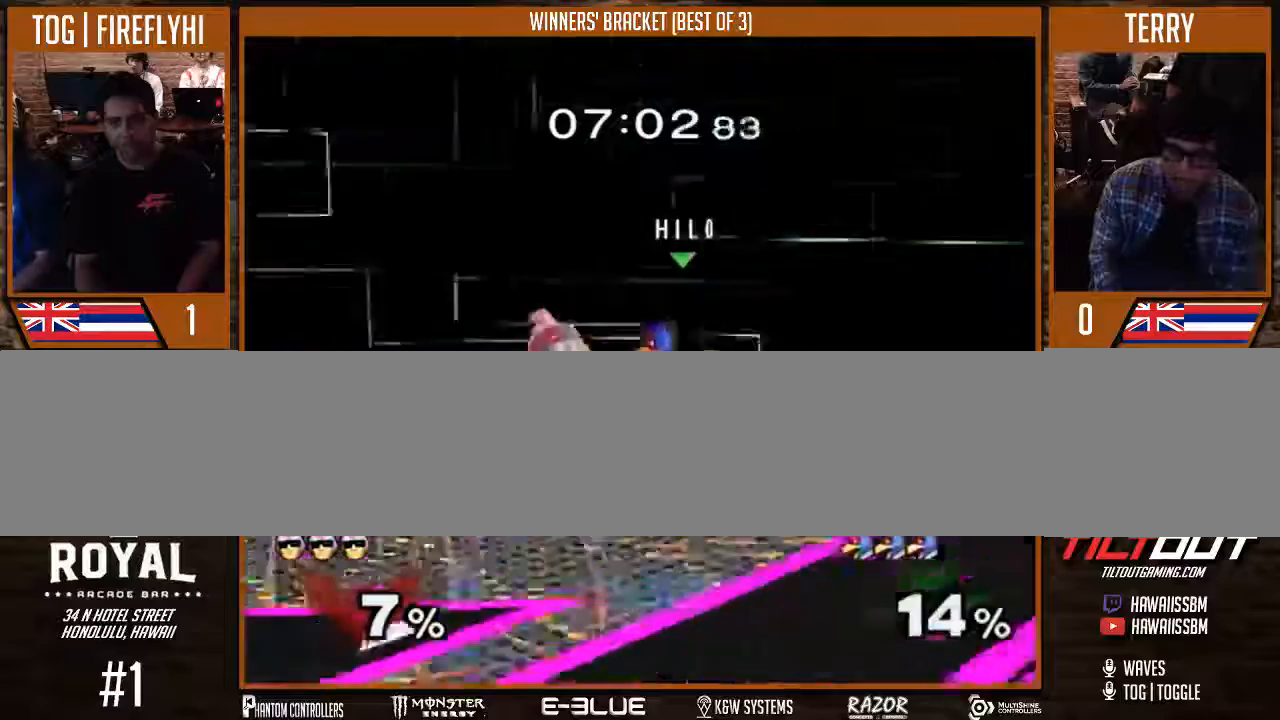
{"buttons": [], "left_stick": "center", "right_stick": "center", "events": [[100, "left_stick", "center"]]}
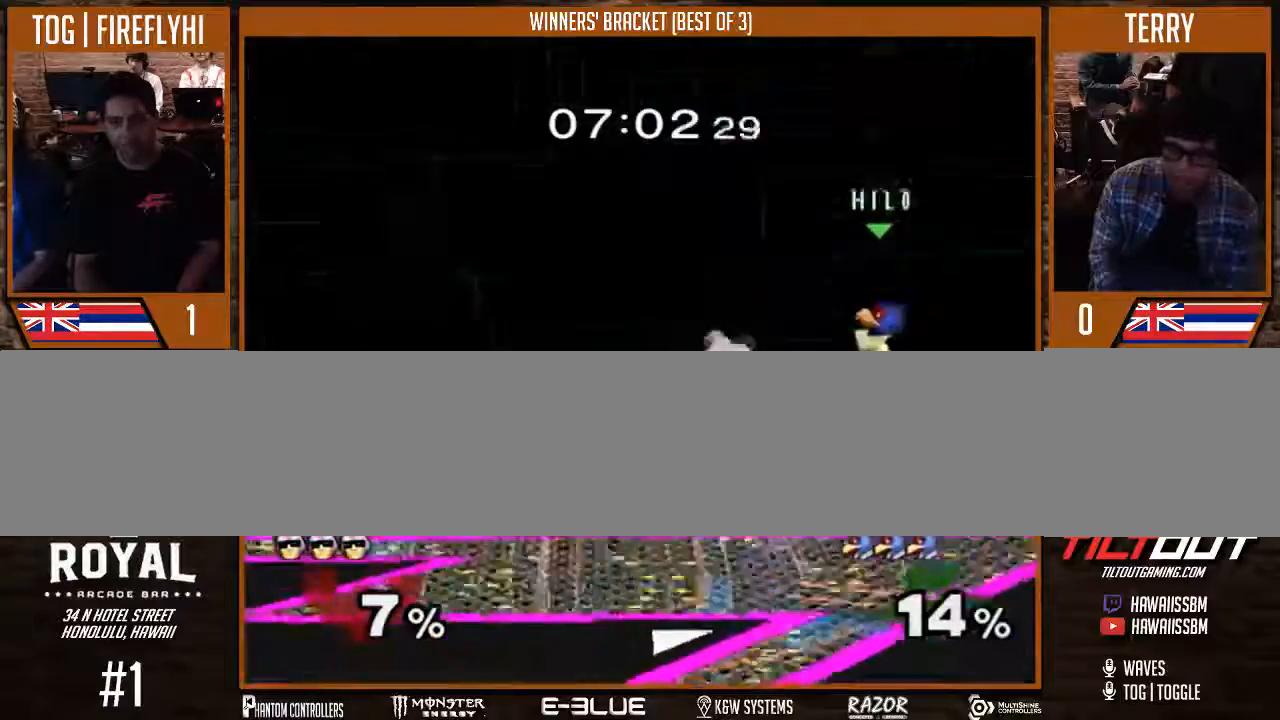
{"buttons": [], "left_stick": "up", "right_stick": "center", "events": [[100, "Y", "down"], [167, "Y", "up"], [200, "Y", "down"], [333, "Y", "up"], [500, "left_stick", "up"]]}
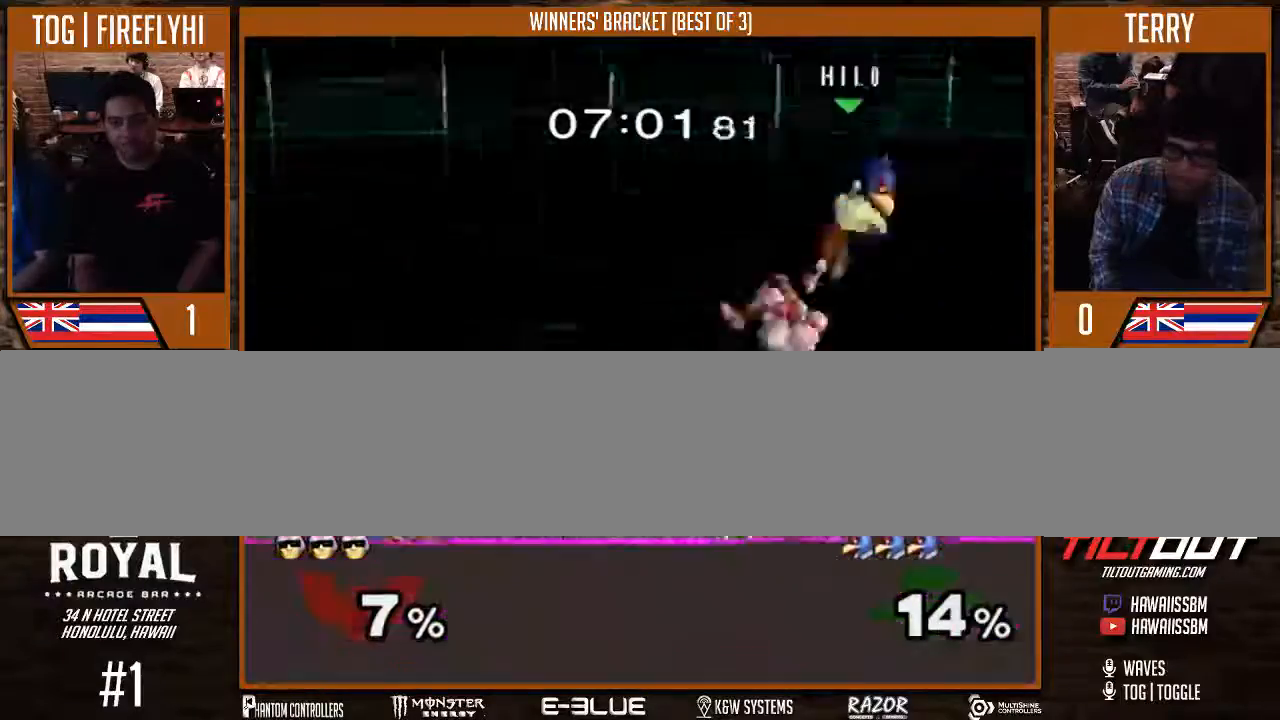
{"buttons": ["A"], "left_stick": "center", "right_stick": "center", "events": [[200, "left_stick", "center"], [300, "left_stick", "down"], [367, "left_stick", "center"], [433, "A", "down"]]}
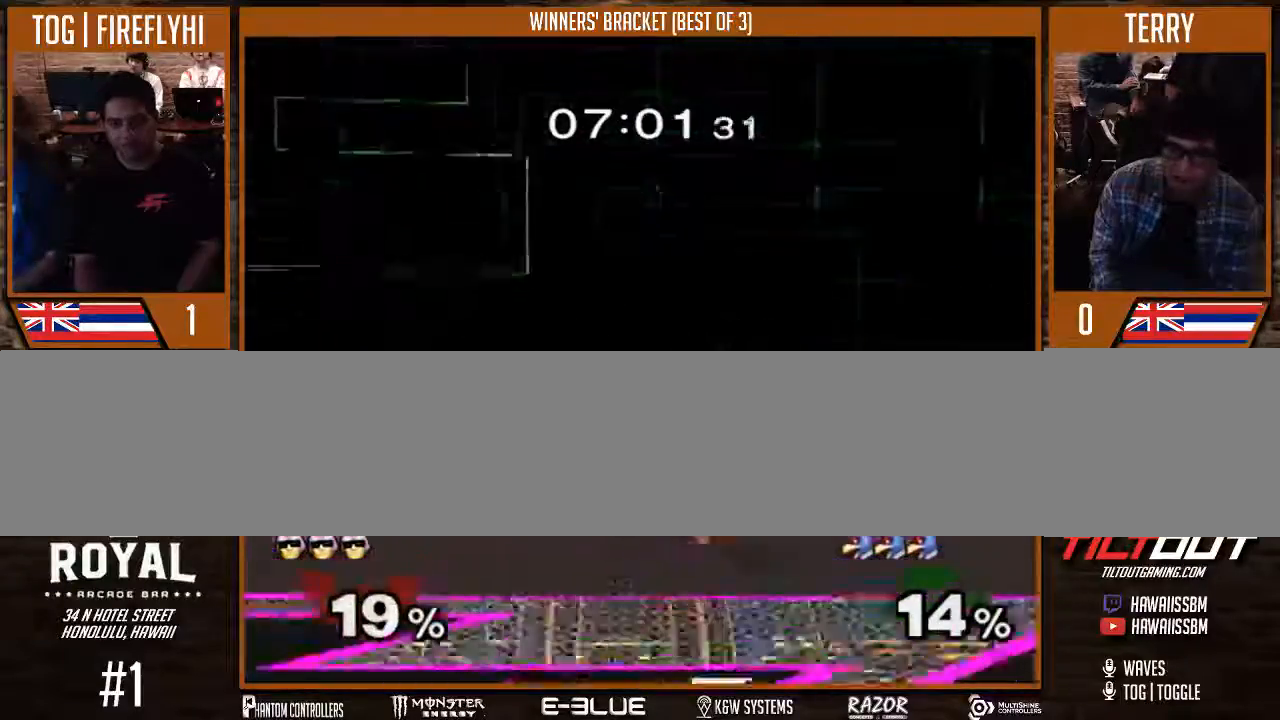
{"buttons": [], "left_stick": "center", "right_stick": "center", "events": [[33, "A", "up"], [100, "A", "down"], [200, "A", "up"], [333, "left_stick", "down"], [467, "left_stick", "center"]]}
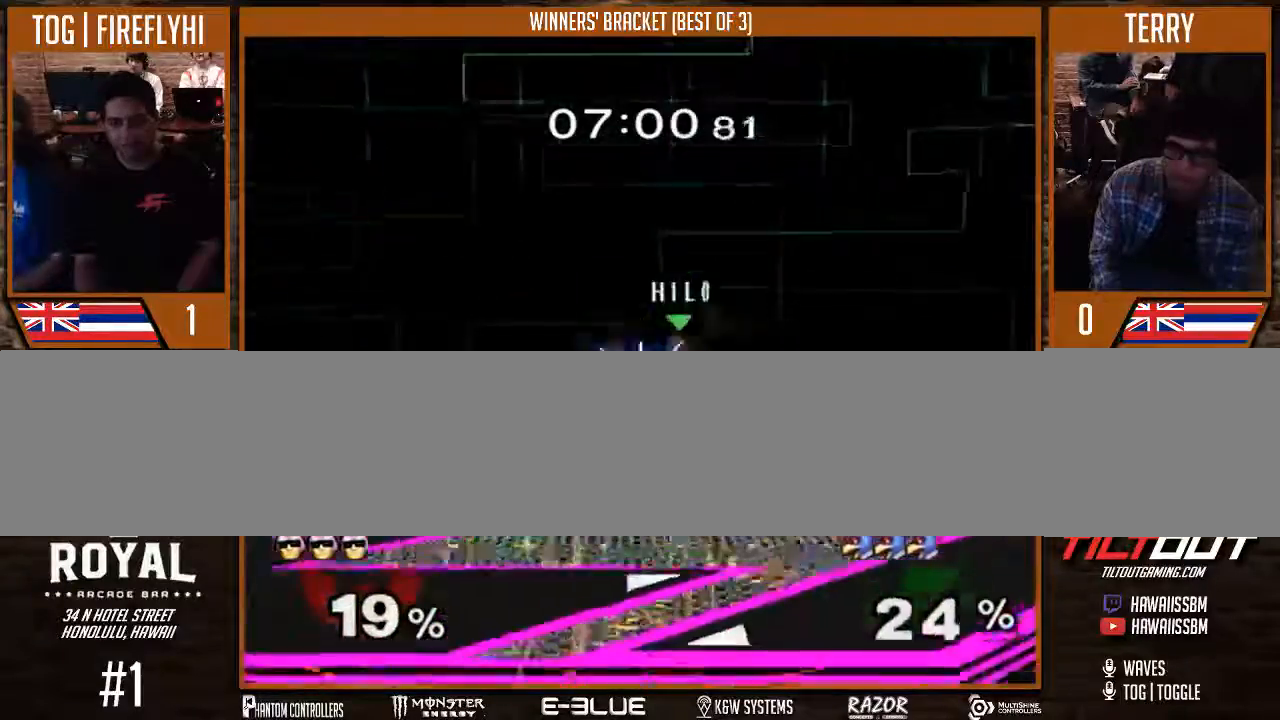
{"buttons": [], "left_stick": "left", "right_stick": "center", "events": [[133, "left_stick", "right"], [300, "left_stick", "left"]]}
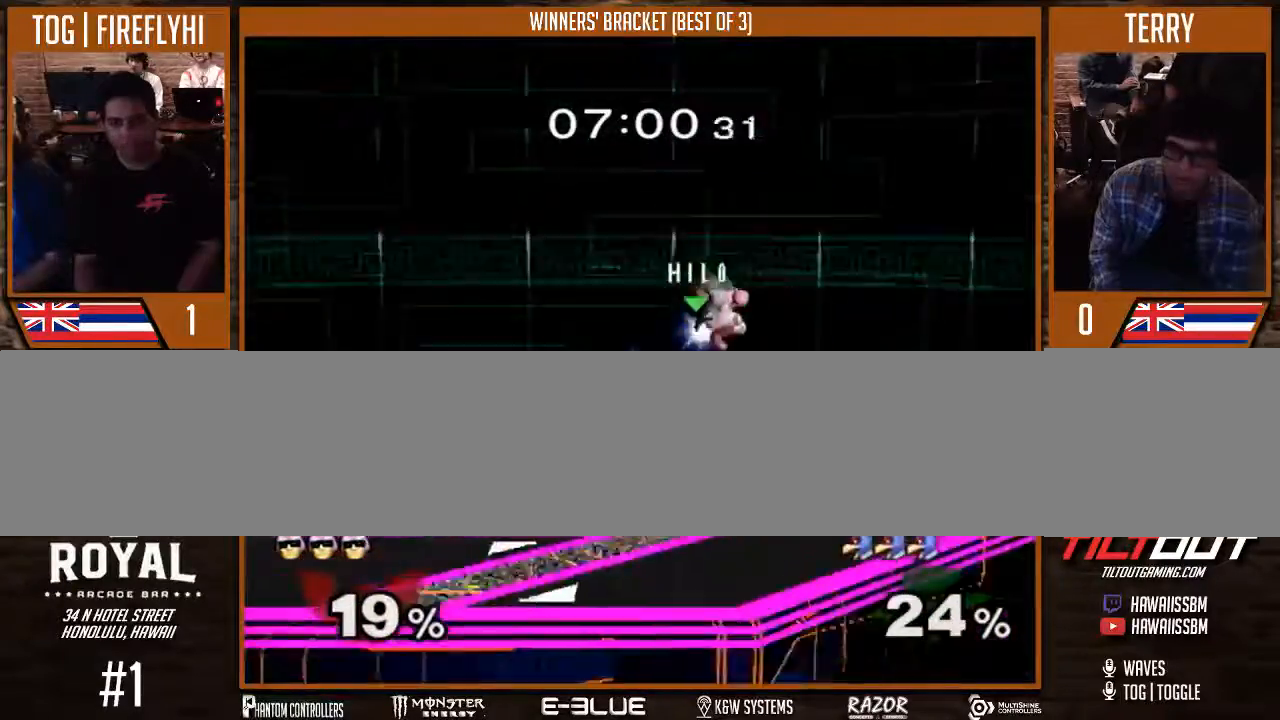
{"buttons": ["Y"], "left_stick": "left", "right_stick": "center", "events": [[67, "left_stick", "down-left"], [167, "left_stick", "center"], [300, "left_stick", "right"], [400, "Y", "down"], [400, "left_stick", "center"], [433, "Y", "up"], [500, "Y", "down"], [500, "left_stick", "left"]]}
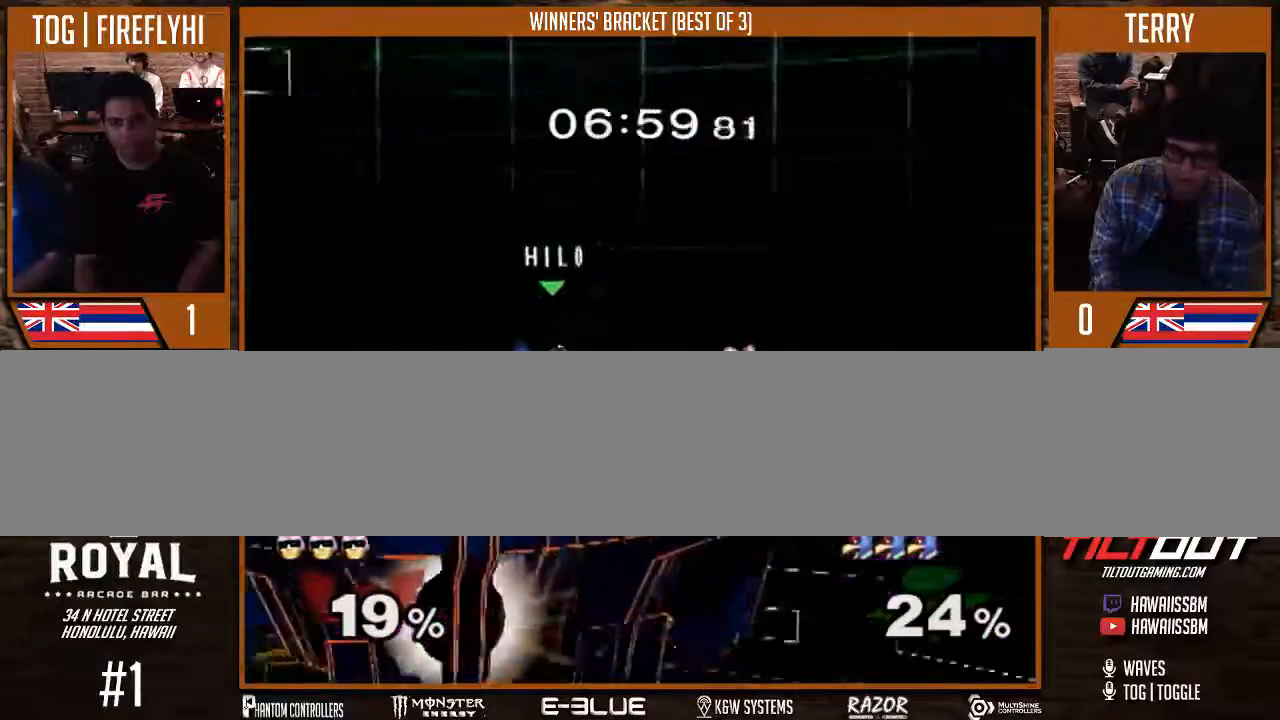
{"buttons": [], "left_stick": "left", "right_stick": "center", "events": [[133, "Y", "up"]]}
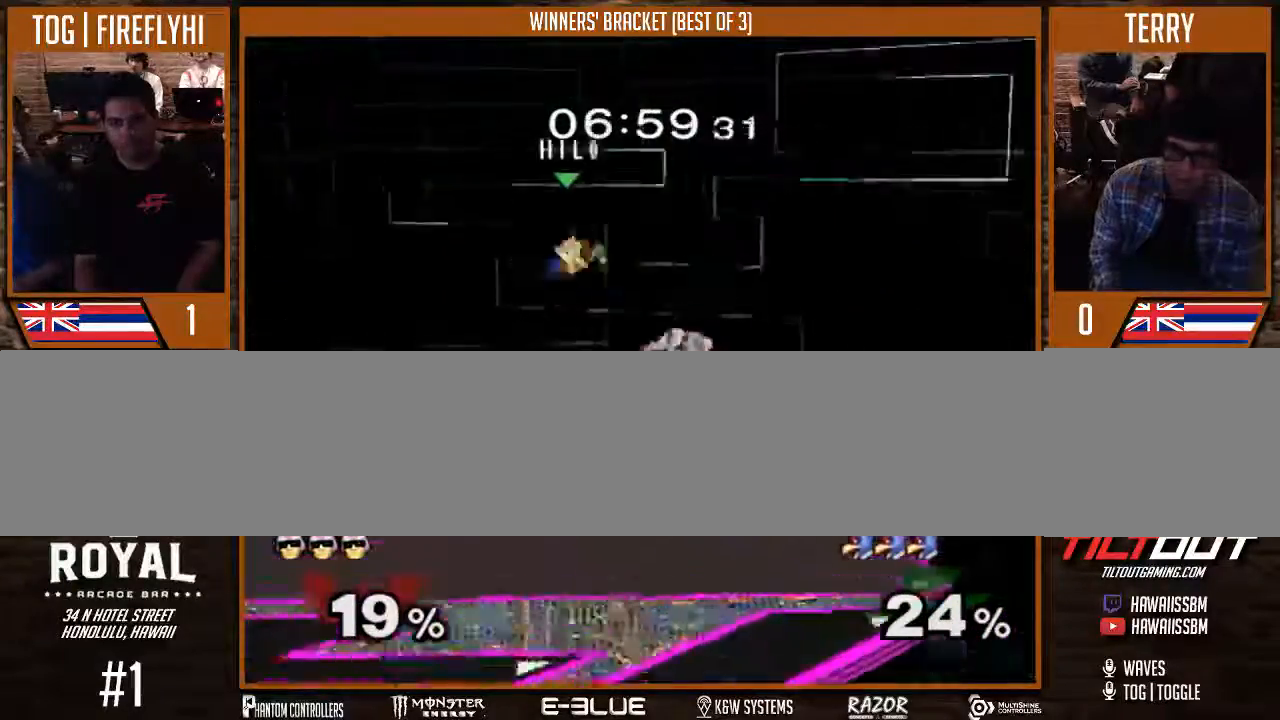
{"buttons": [], "left_stick": "down", "right_stick": "center", "events": [[133, "left_stick", "down-left"], [233, "left_stick", "down"]]}
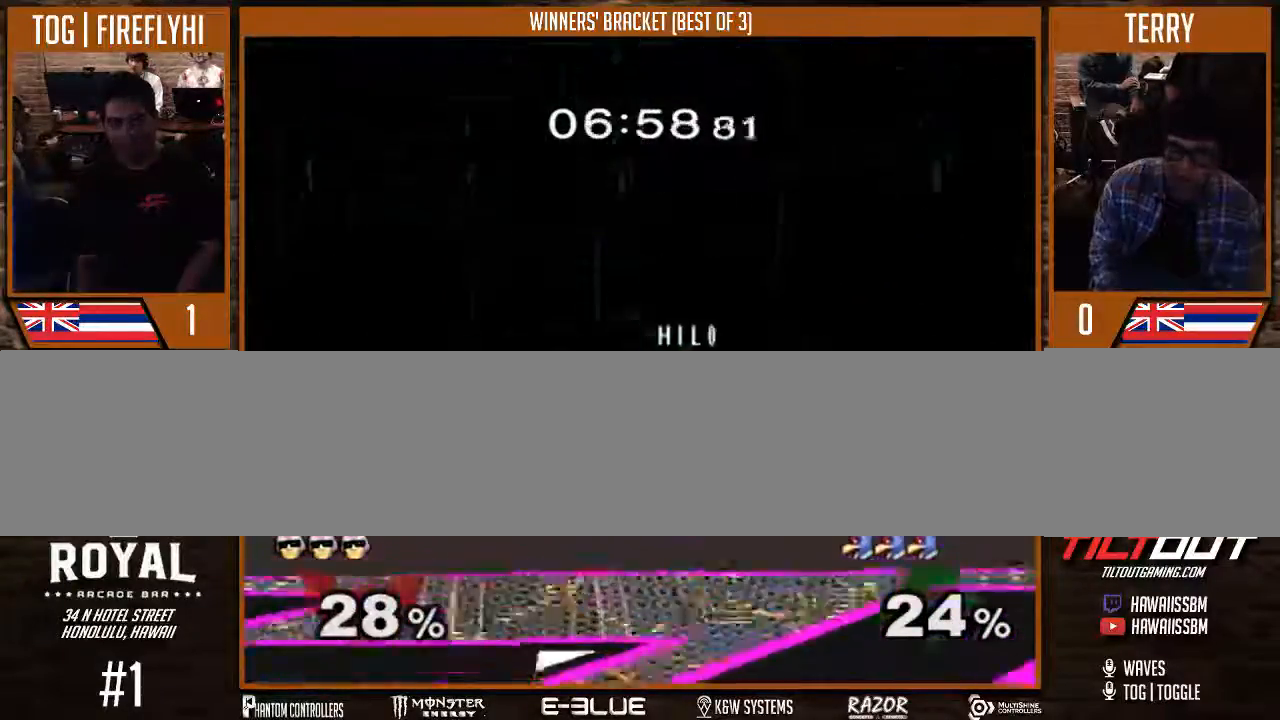
{"buttons": [], "left_stick": "center", "right_stick": "center", "events": [[33, "A", "down"], [100, "A", "up"], [300, "A", "down"], [367, "A", "up"], [500, "left_stick", "center"]]}
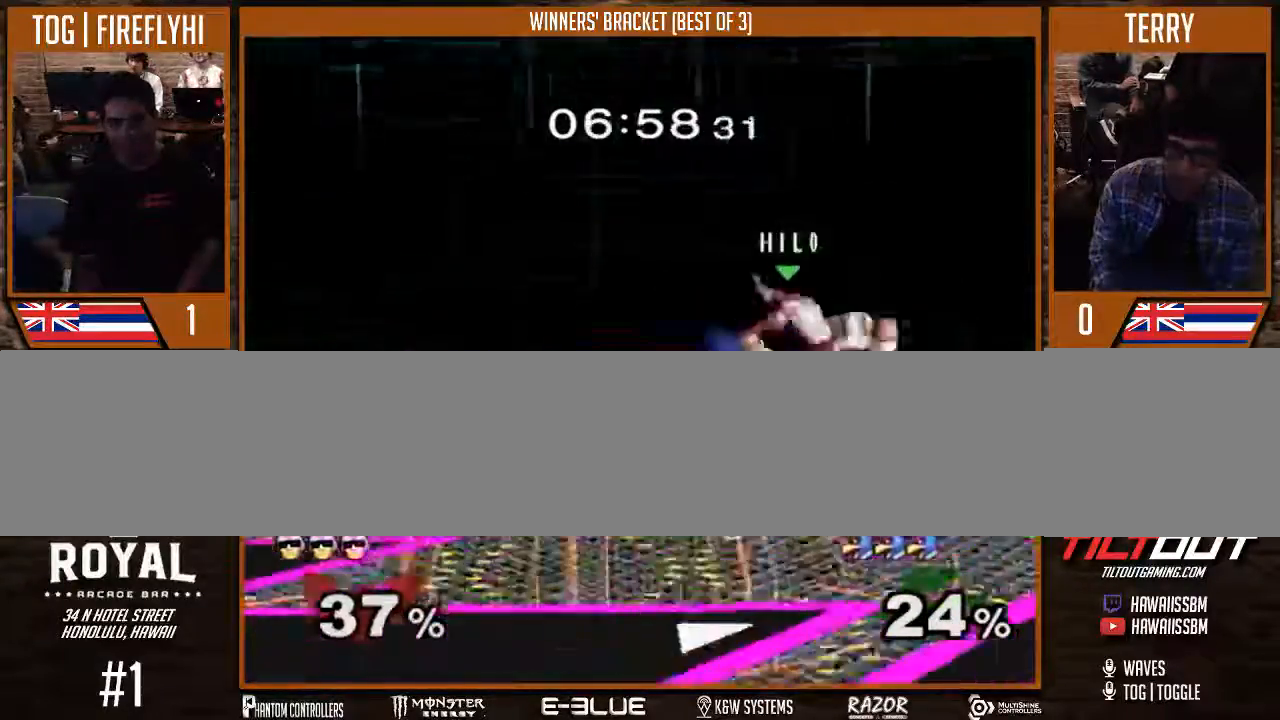
{"buttons": [], "left_stick": "right", "right_stick": "center", "events": [[133, "A", "down"], [500, "A", "up"], [500, "left_stick", "right"]]}
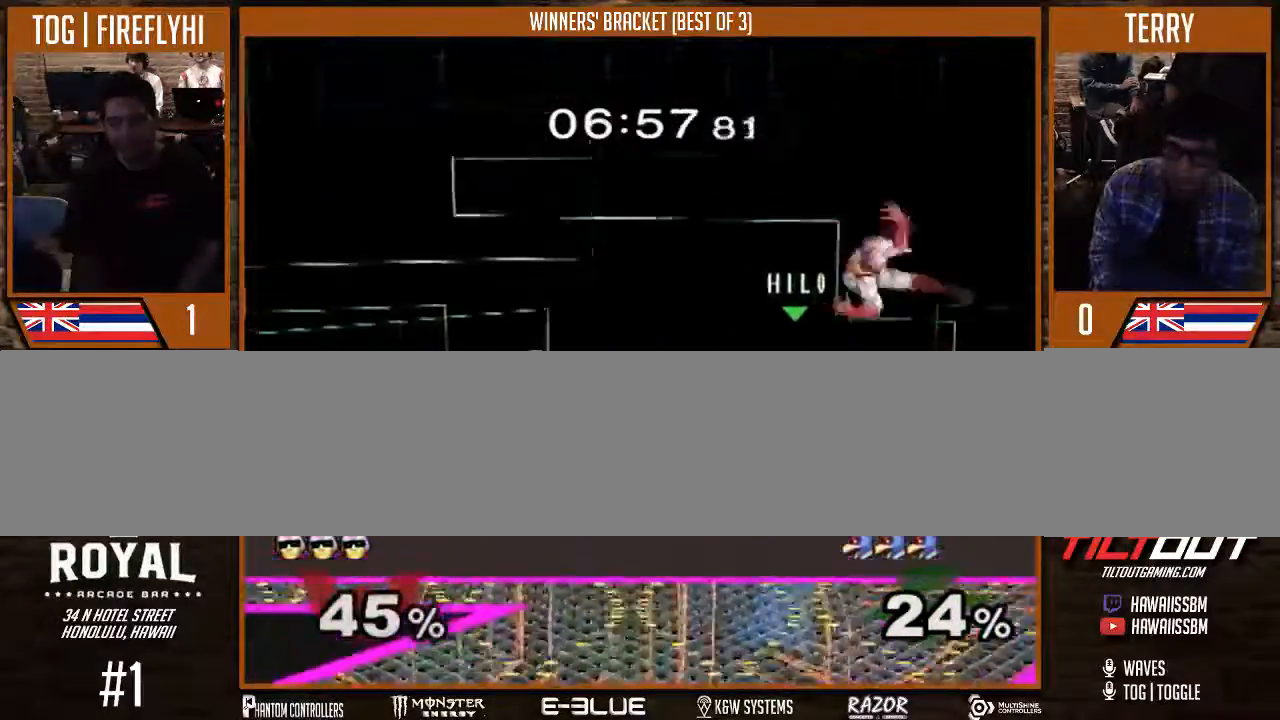
{"buttons": [], "left_stick": "right", "right_stick": "center", "events": []}
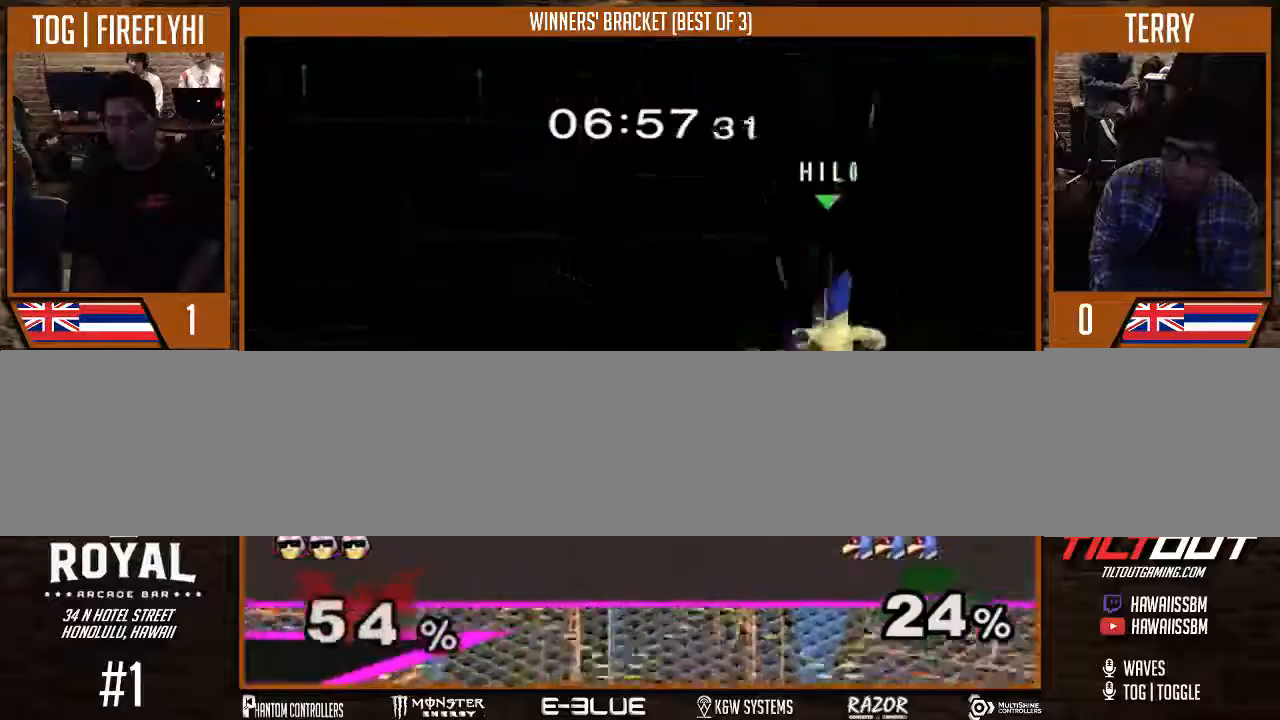
{"buttons": [], "left_stick": "center", "right_stick": "center", "events": [[367, "left_stick", "center"]]}
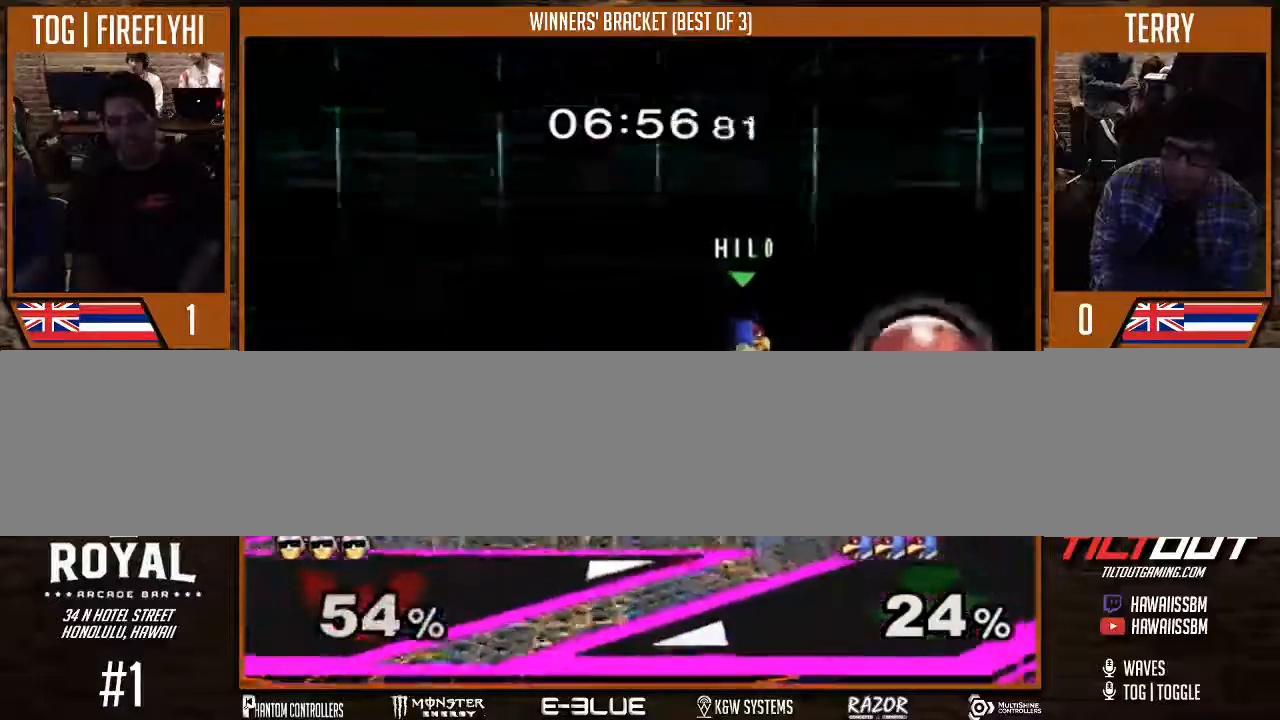
{"buttons": ["Y"], "left_stick": "center", "right_stick": "center", "events": [[367, "Y", "down"], [400, "Y", "up"], [500, "Y", "down"]]}
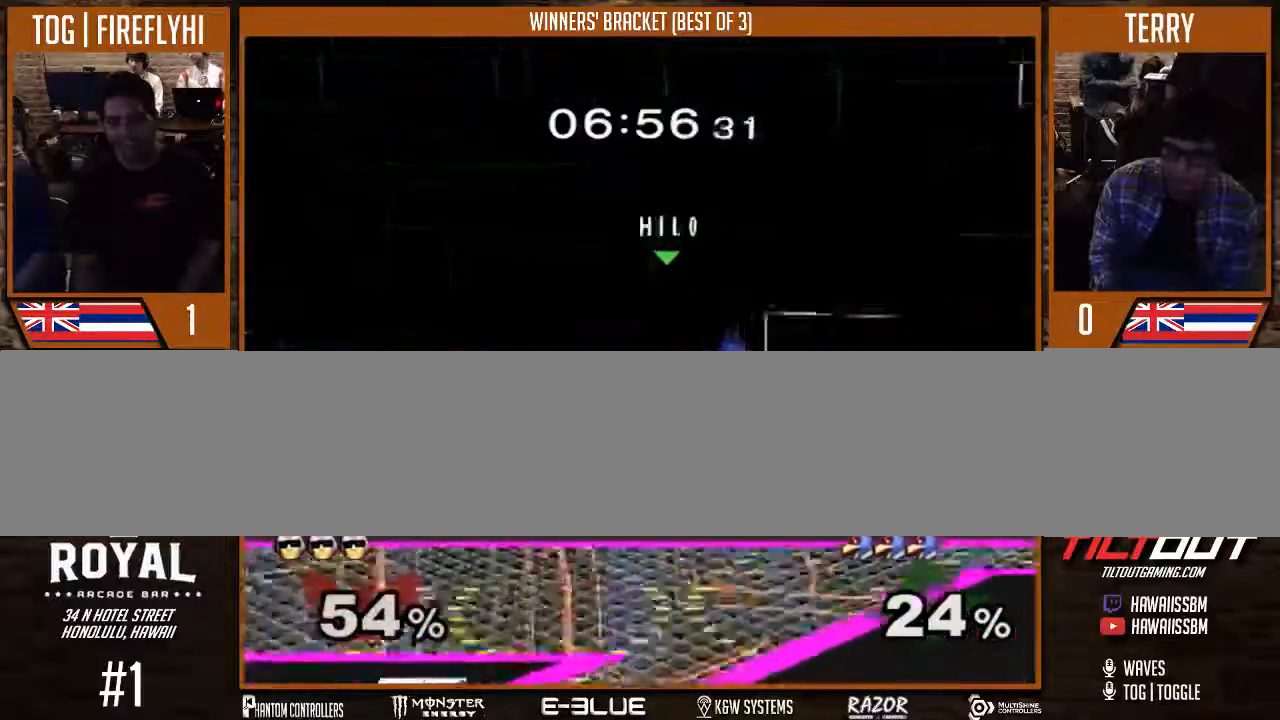
{"buttons": [], "left_stick": "left", "right_stick": "center", "events": [[100, "left_stick", "left"], [133, "Y", "up"]]}
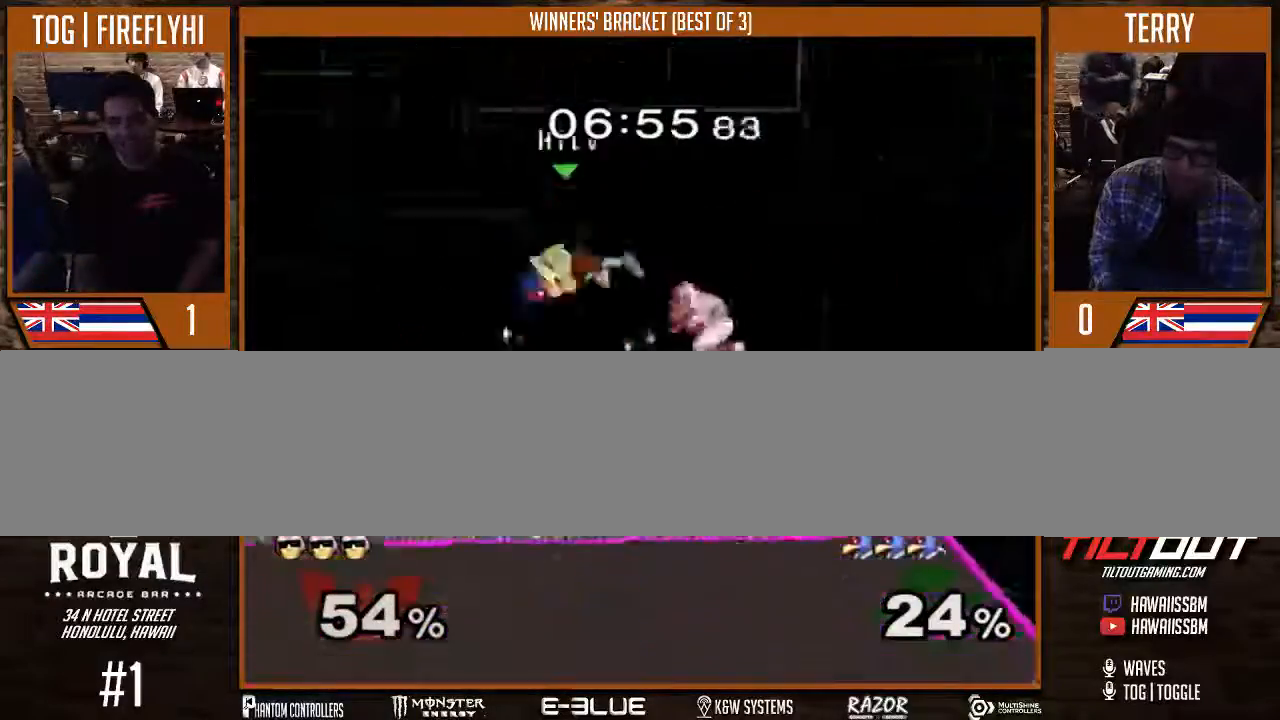
{"buttons": [], "left_stick": "center", "right_stick": "center", "events": [[133, "left_stick", "down-left"], [233, "left_stick", "center"]]}
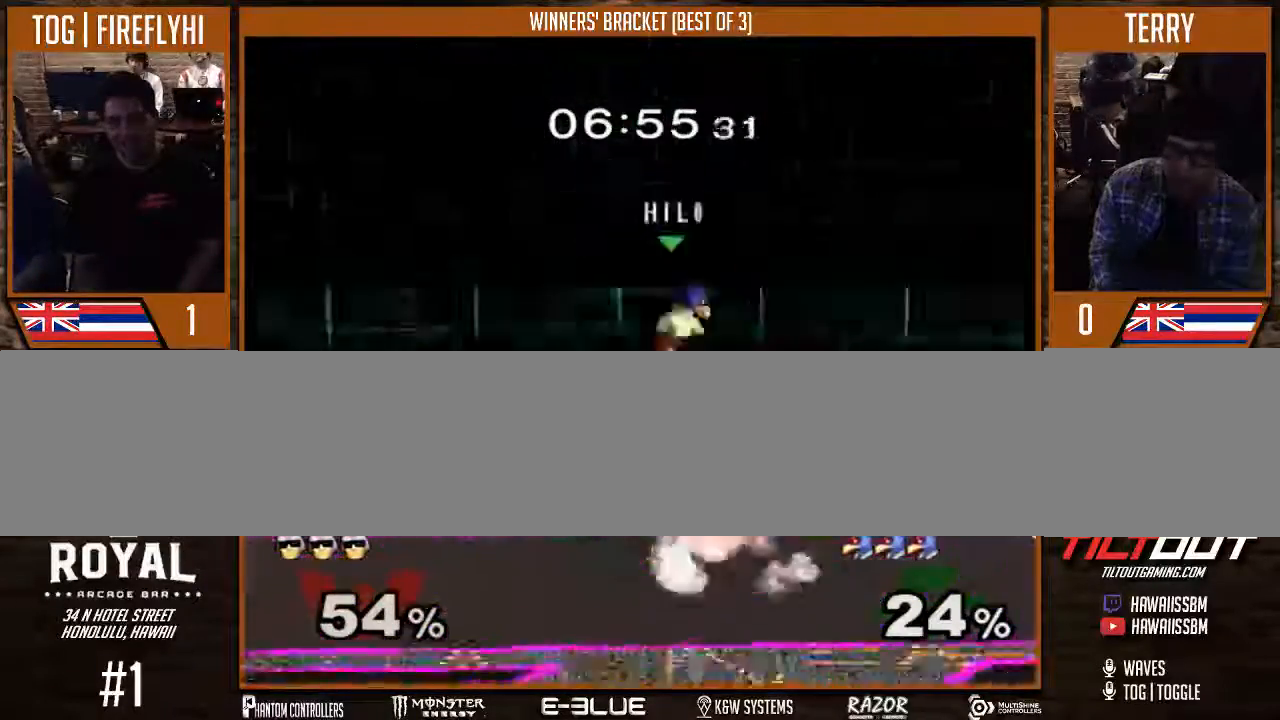
{"buttons": [], "left_stick": "center", "right_stick": "center", "events": [[267, "A", "down"], [400, "A", "up"], [400, "left_stick", "down"], [500, "left_stick", "center"]]}
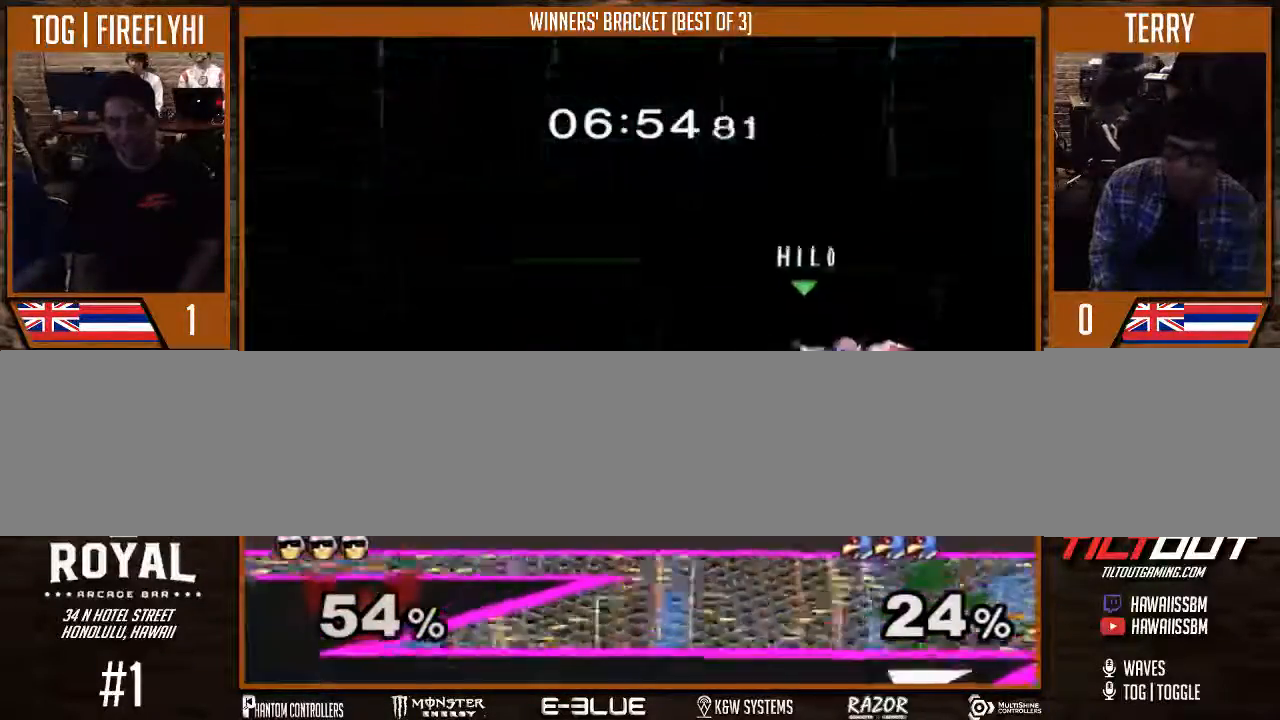
{"buttons": ["Y"], "left_stick": "down-left", "right_stick": "center", "events": [[33, "left_stick", "down"], [100, "A", "down"], [200, "left_stick", "left"], [300, "A", "up"], [300, "left_stick", "center"], [500, "Y", "down"], [500, "left_stick", "down-left"]]}
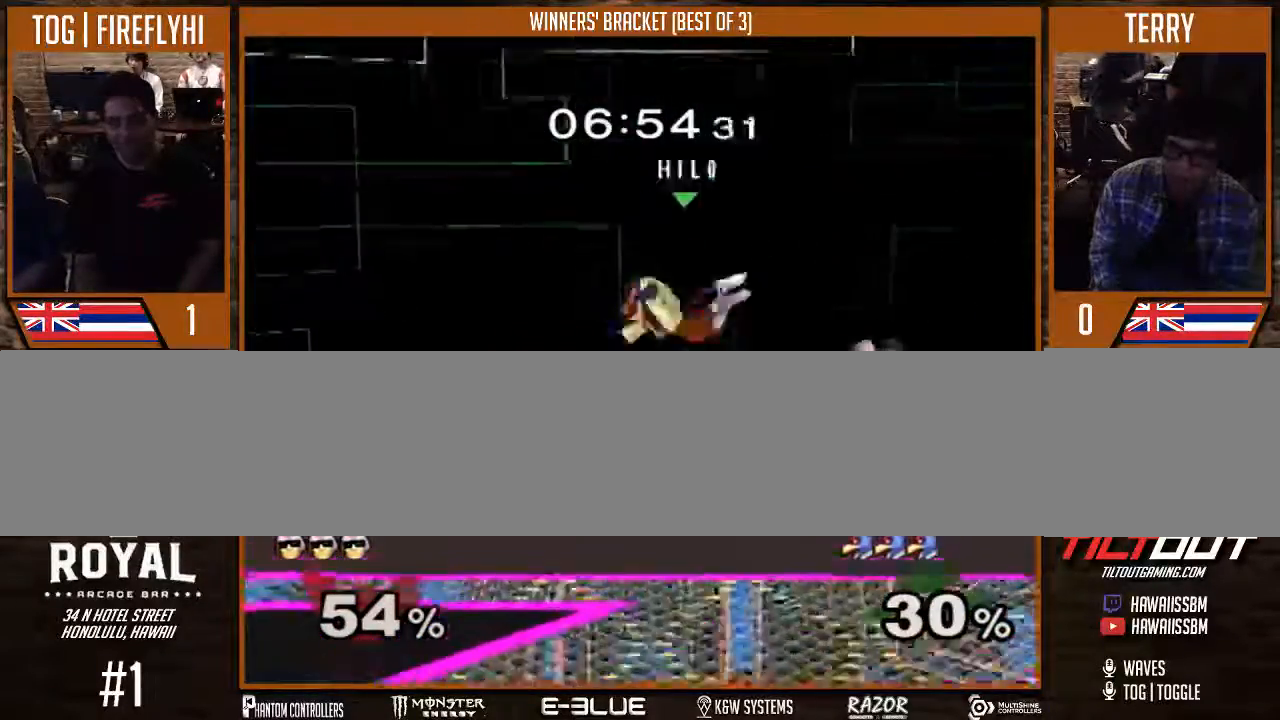
{"buttons": [], "left_stick": "left", "right_stick": "center", "events": [[33, "Y", "up"], [200, "left_stick", "left"], [367, "left_stick", "center"], [433, "left_stick", "left"]]}
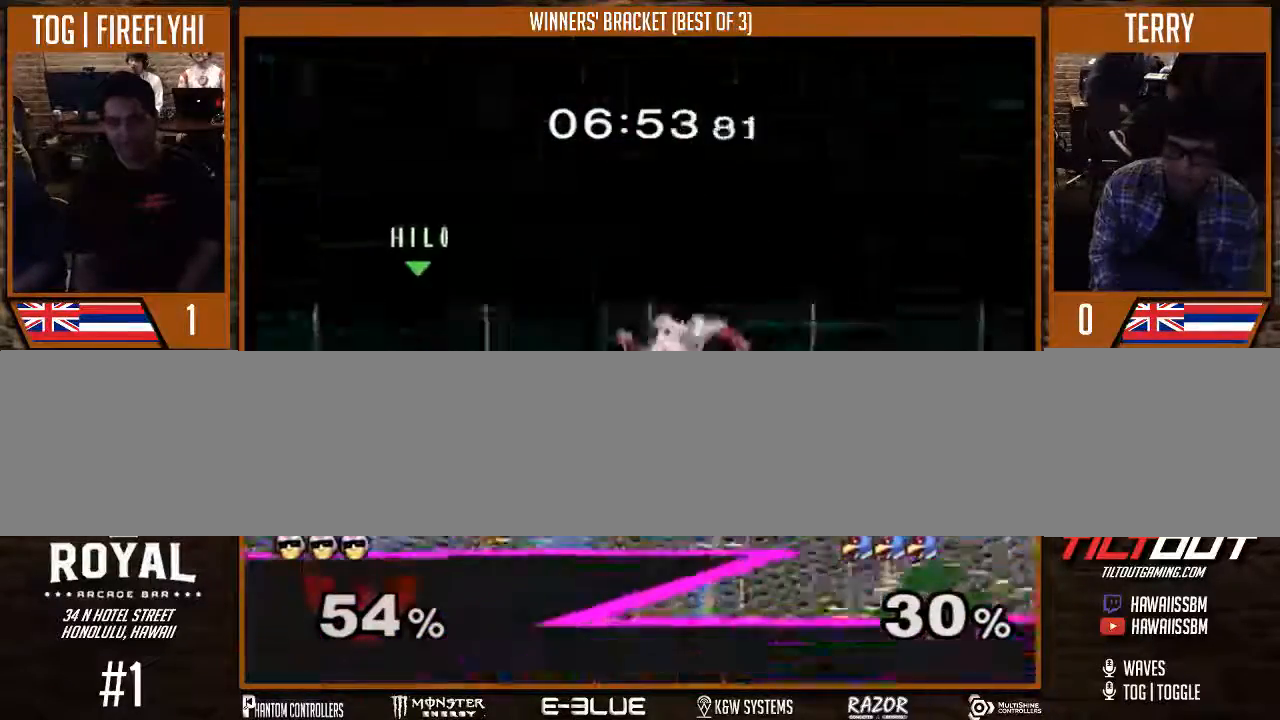
{"buttons": ["A"], "left_stick": "up", "right_stick": "center", "events": [[33, "Y", "down"], [67, "left_stick", "center"], [200, "Y", "up"], [233, "left_stick", "up"], [267, "A", "down"], [300, "A", "up"], [400, "A", "down"]]}
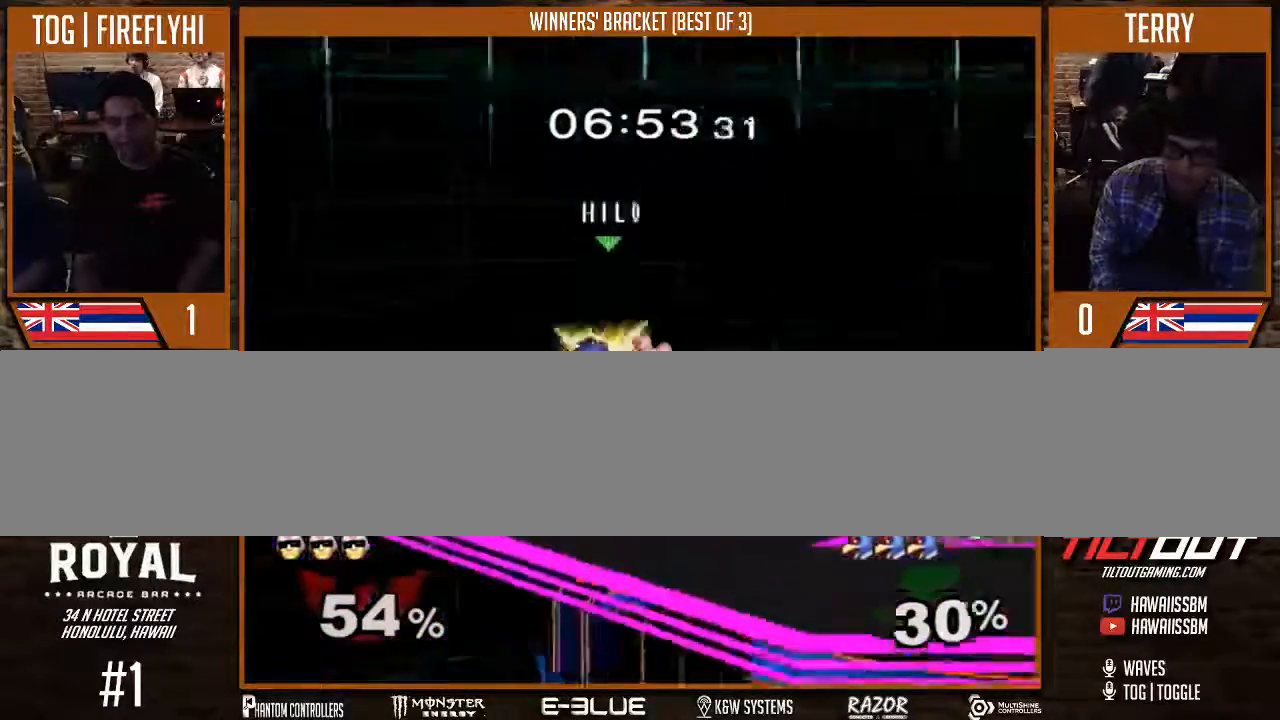
{"buttons": [], "left_stick": "center", "right_stick": "center", "events": [[267, "left_stick", "center"], [300, "A", "up"]]}